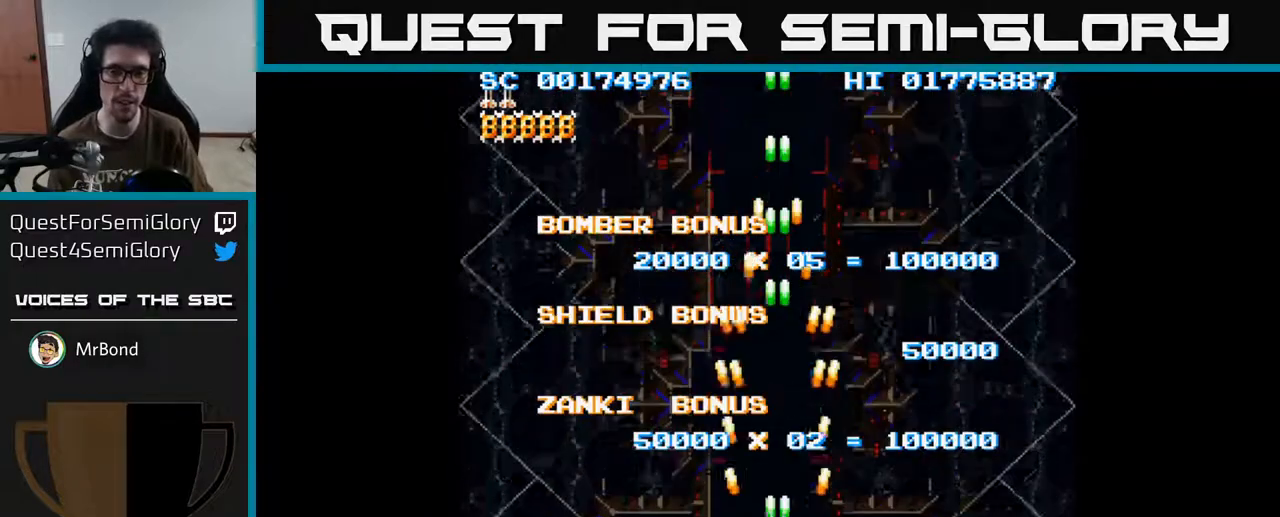
Gameplay with a controller (Xbox layout); each line is a JSON object with the inputs held at the frame after it. "events" lists button and stick changes between this image and that frame as [ms after this image, input, new state], when the widget could be followed in between.
{"buttons": [], "left_stick": "center", "right_stick": "center", "events": [[50, "DPAD_UP", "down"], [267, "DPAD_UP", "up"]]}
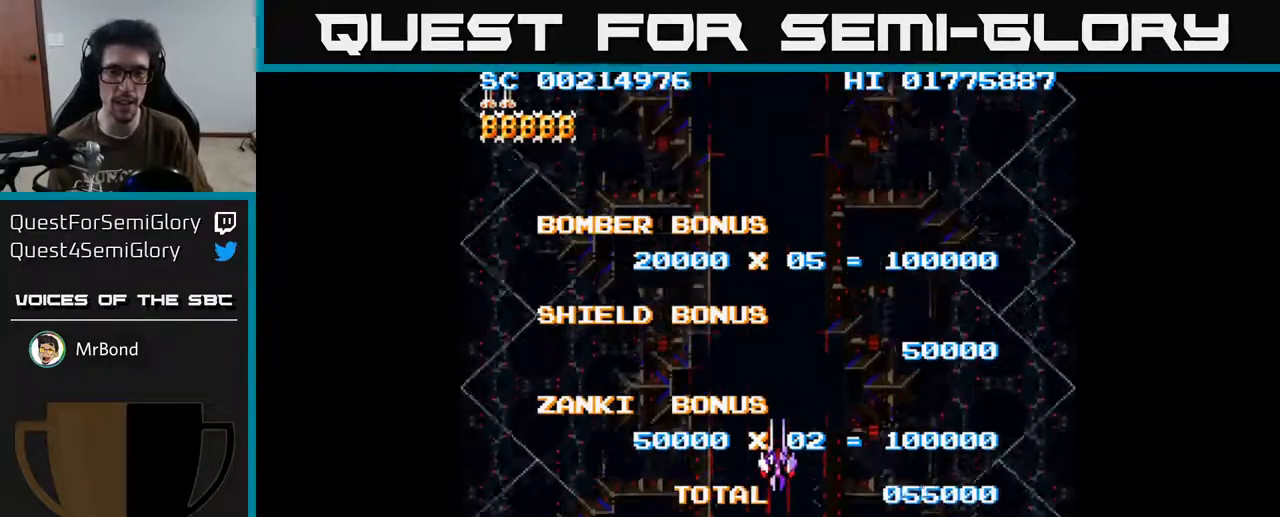
{"buttons": [], "left_stick": "center", "right_stick": "center", "events": []}
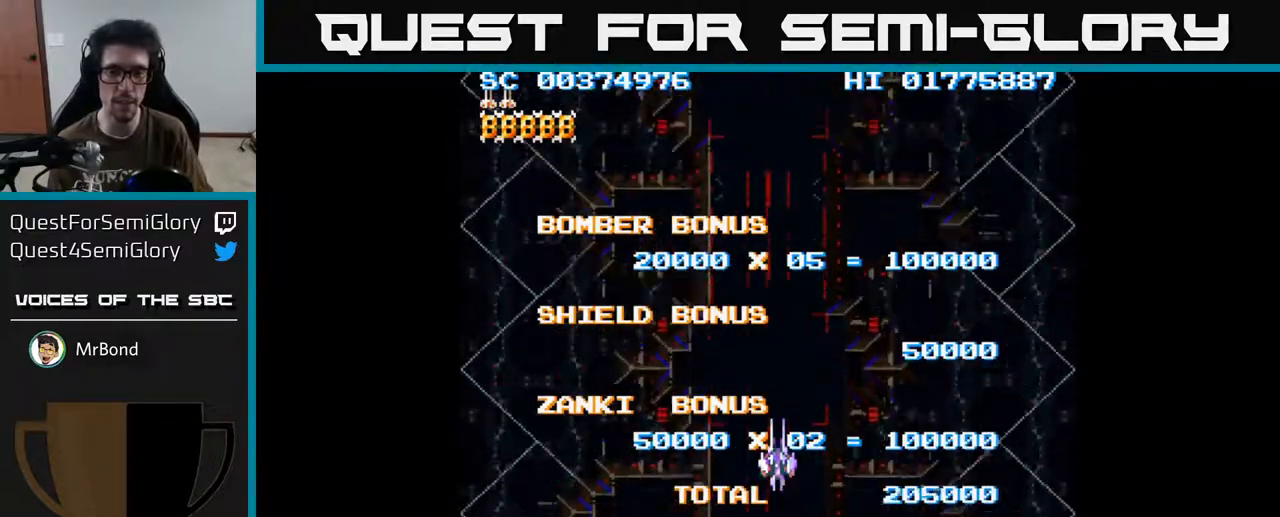
{"buttons": [], "left_stick": "center", "right_stick": "center", "events": []}
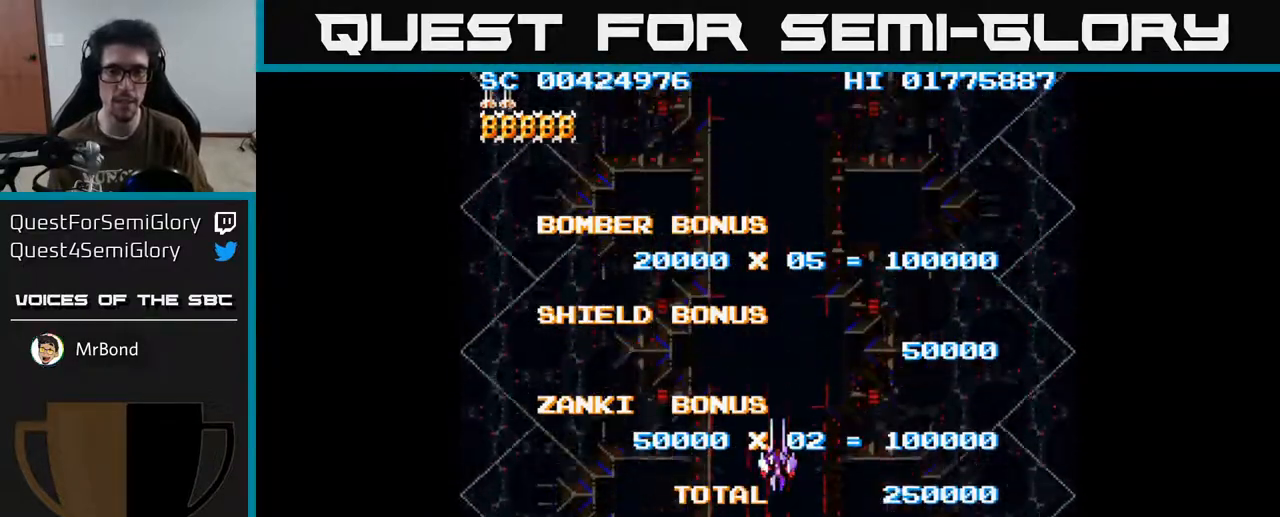
{"buttons": [], "left_stick": "center", "right_stick": "center", "events": []}
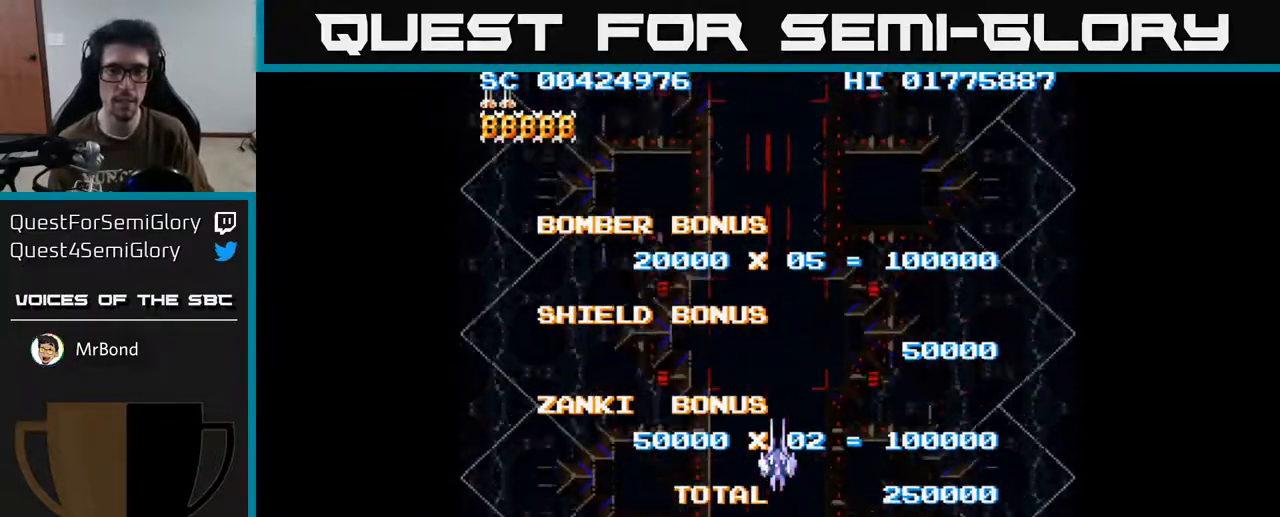
{"buttons": [], "left_stick": "center", "right_stick": "center", "events": []}
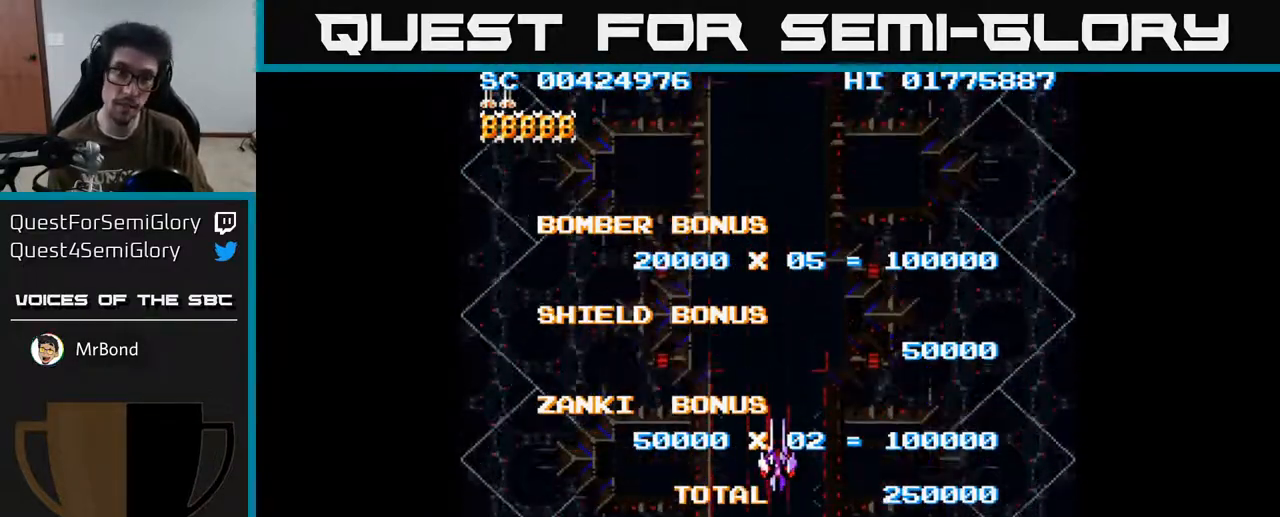
{"buttons": [], "left_stick": "center", "right_stick": "center", "events": []}
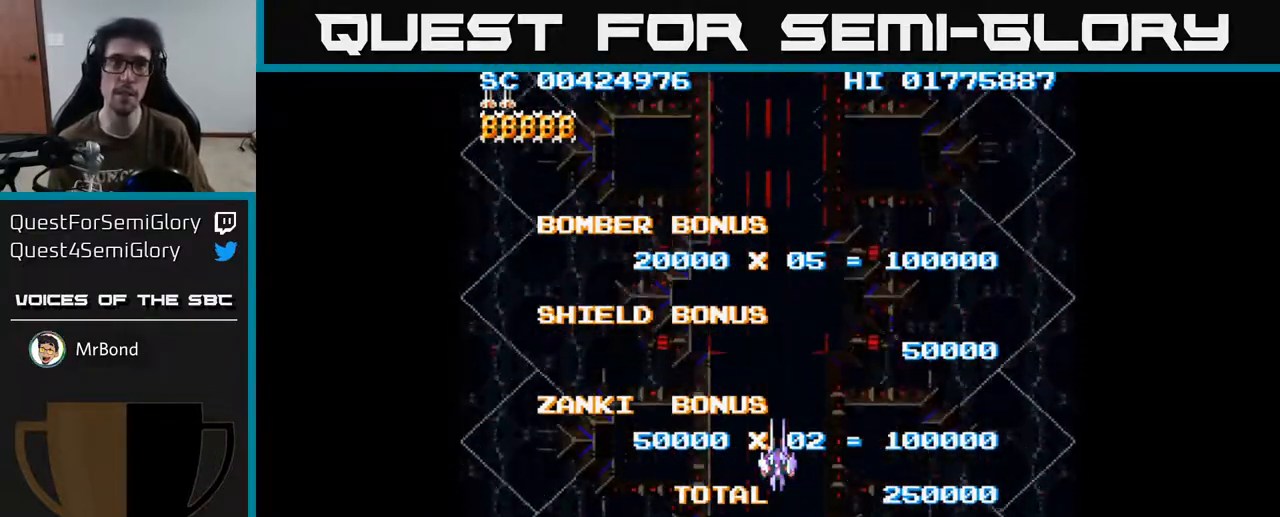
{"buttons": [], "left_stick": "center", "right_stick": "center", "events": []}
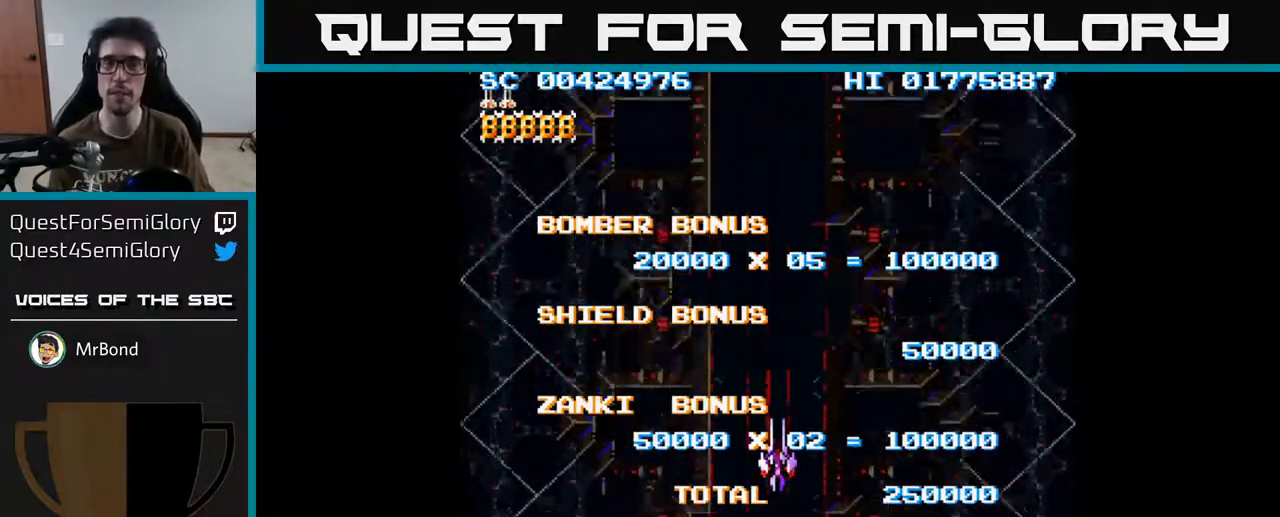
{"buttons": [], "left_stick": "center", "right_stick": "center", "events": []}
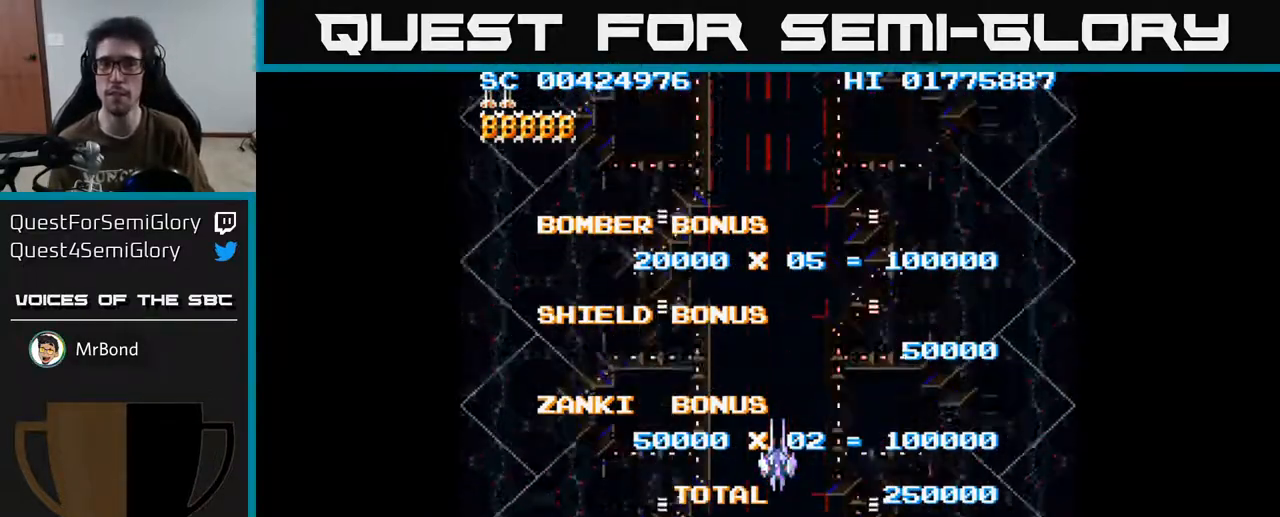
{"buttons": ["DPAD_DOWN"], "left_stick": "center", "right_stick": "center", "events": [[233, "DPAD_DOWN", "down"]]}
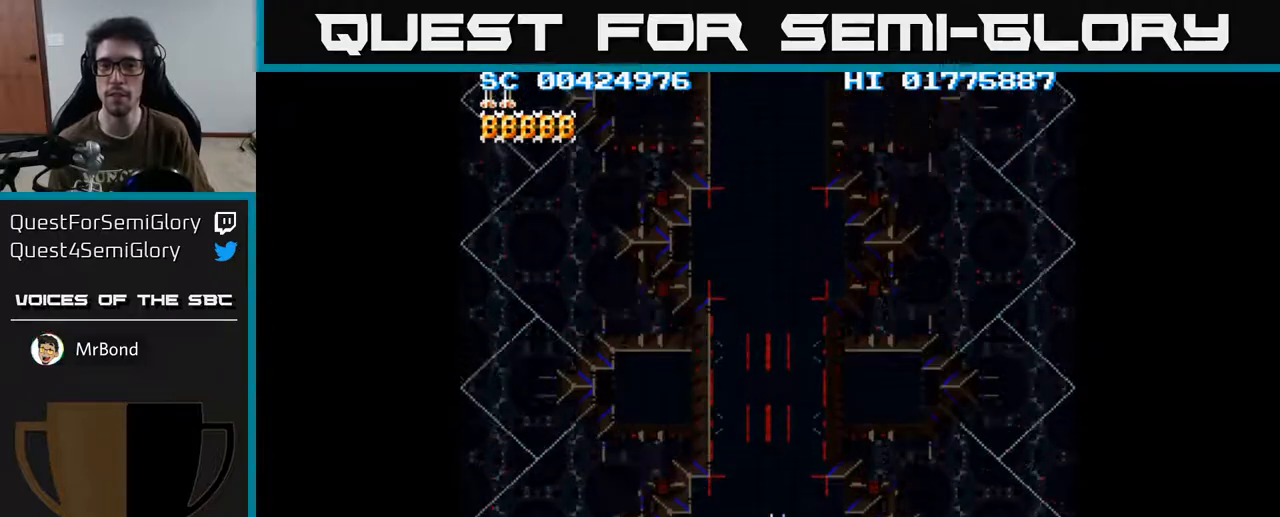
{"buttons": ["A"], "left_stick": "center", "right_stick": "center", "events": [[50, "DPAD_DOWN", "up"], [267, "A", "down"]]}
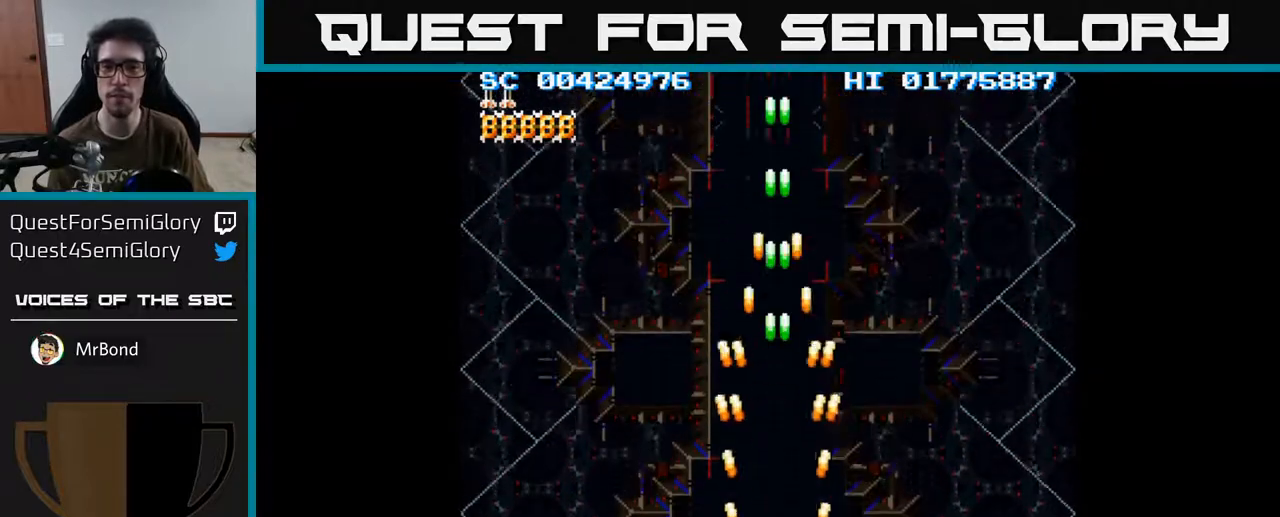
{"buttons": ["A"], "left_stick": "center", "right_stick": "center", "events": []}
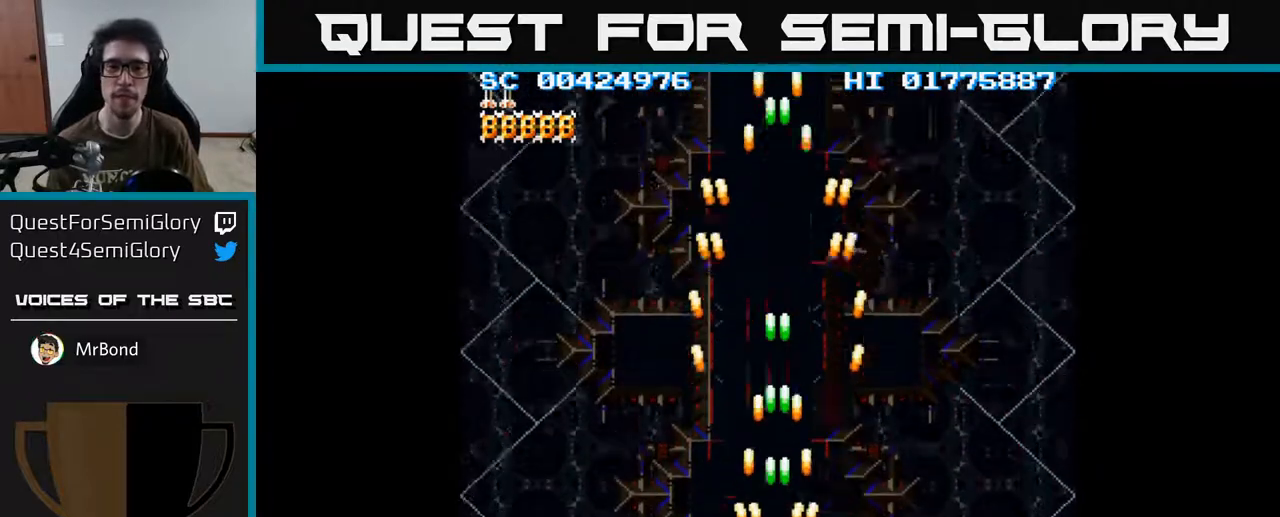
{"buttons": ["A"], "left_stick": "center", "right_stick": "center", "events": [[100, "DPAD_DOWN", "down"], [300, "DPAD_DOWN", "up"]]}
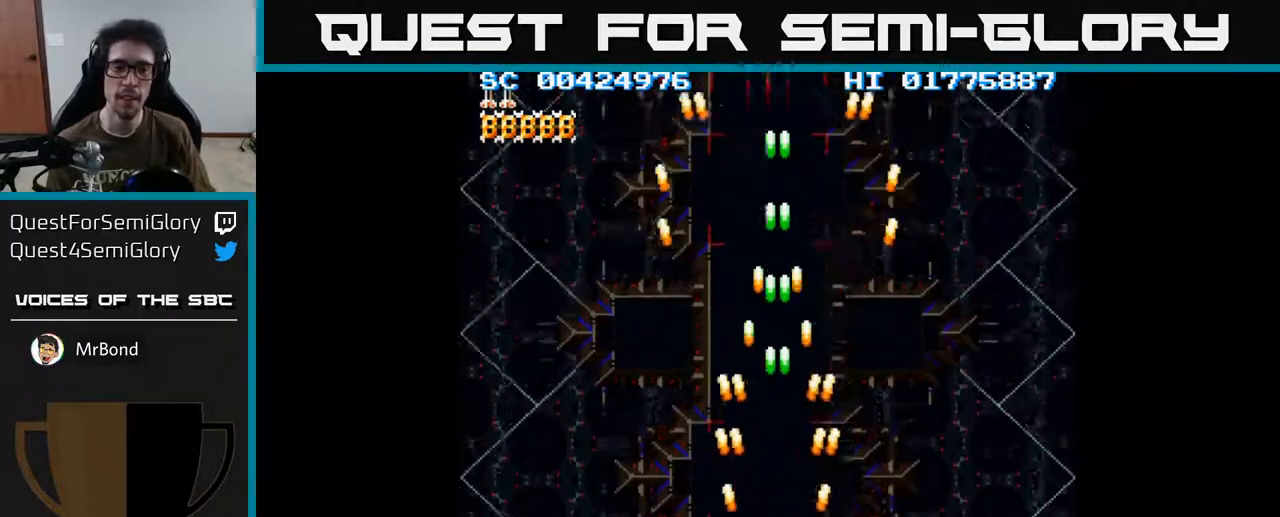
{"buttons": ["A"], "left_stick": "center", "right_stick": "center", "events": [[33, "A", "up"], [500, "A", "down"]]}
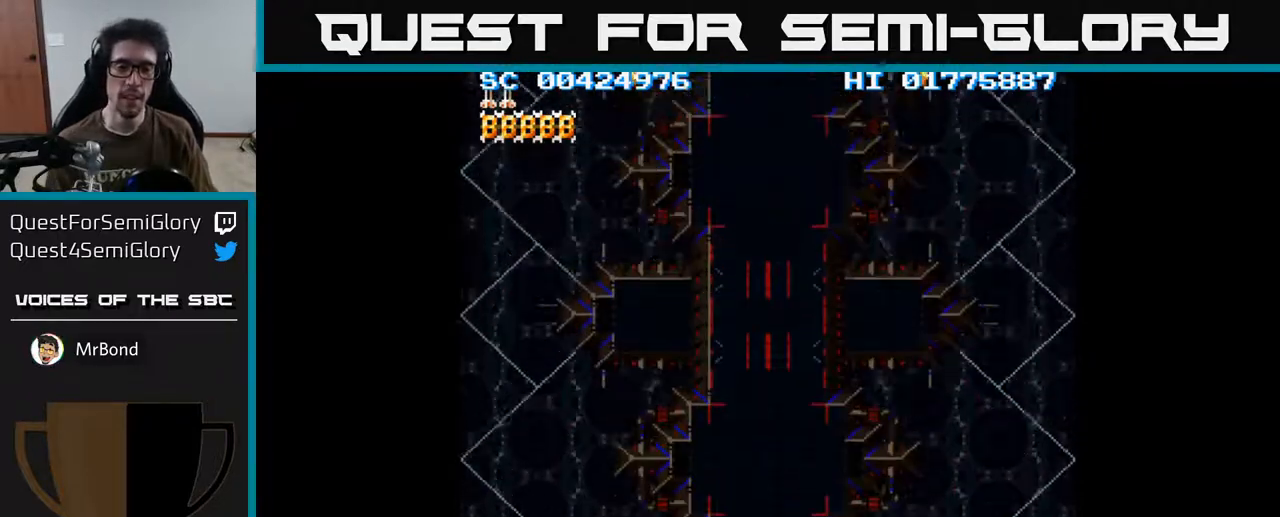
{"buttons": ["A"], "left_stick": "center", "right_stick": "center", "events": []}
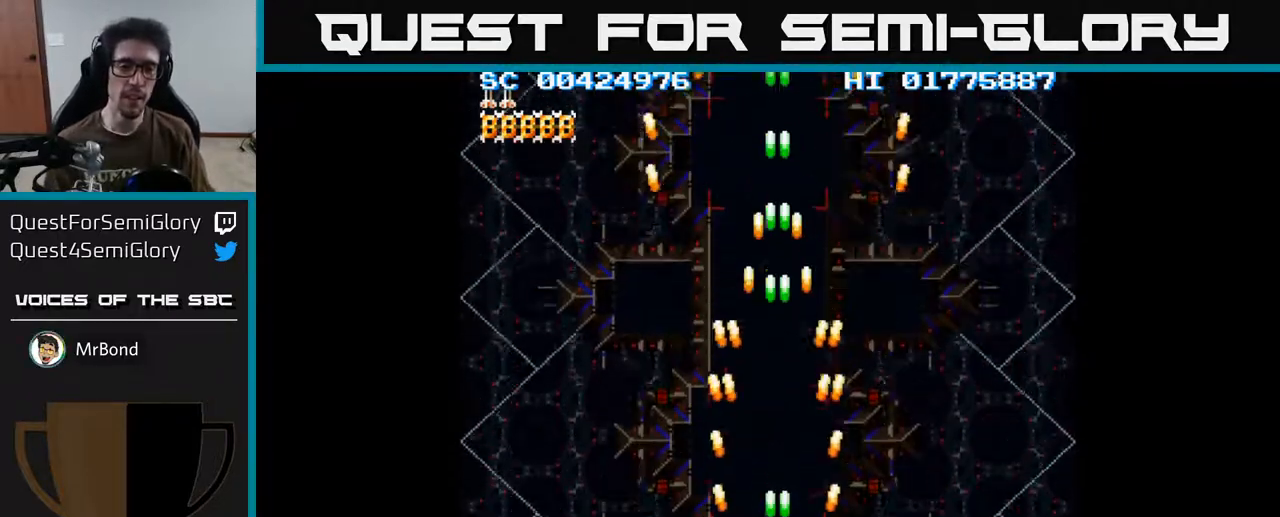
{"buttons": ["A"], "left_stick": "center", "right_stick": "center", "events": []}
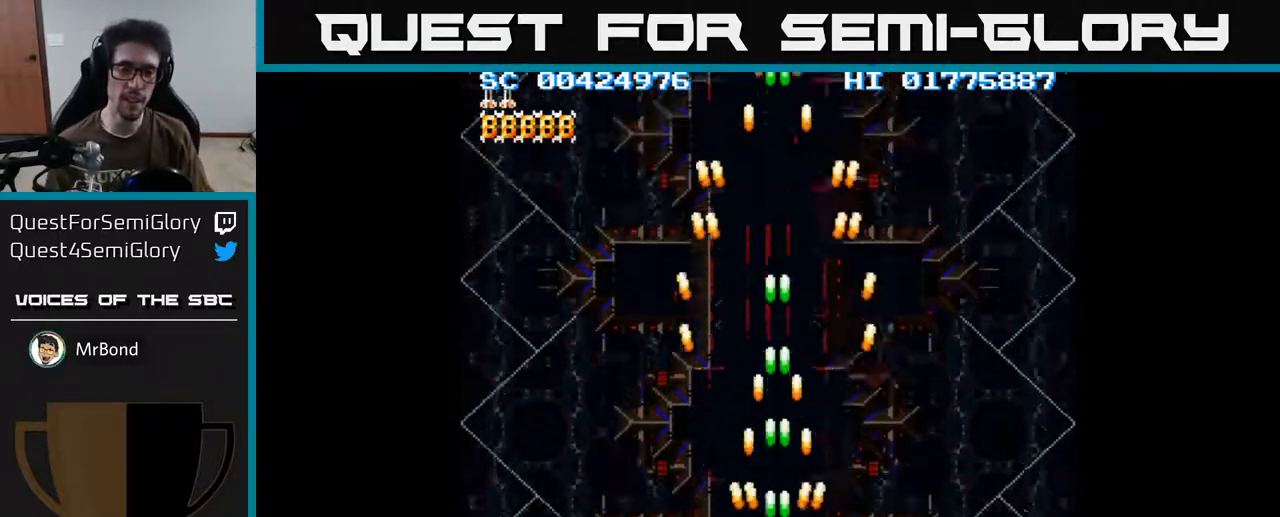
{"buttons": ["A"], "left_stick": "center", "right_stick": "center", "events": []}
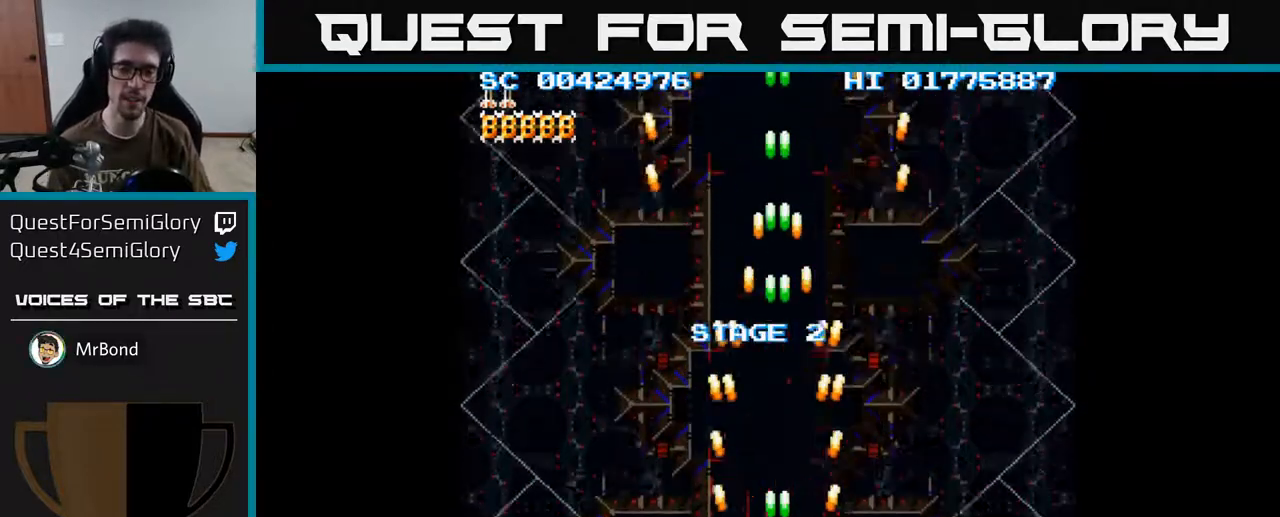
{"buttons": ["A"], "left_stick": "center", "right_stick": "center", "events": []}
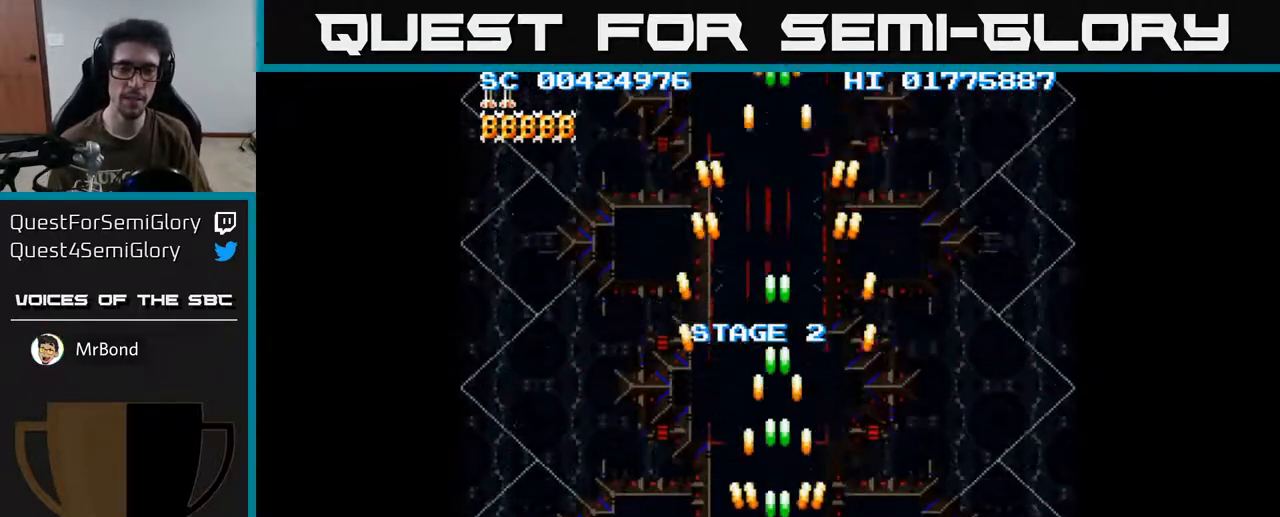
{"buttons": ["A", "DPAD_UP"], "left_stick": "center", "right_stick": "center", "events": [[100, "DPAD_RIGHT", "down"], [417, "DPAD_RIGHT", "up"], [450, "DPAD_UP", "down"]]}
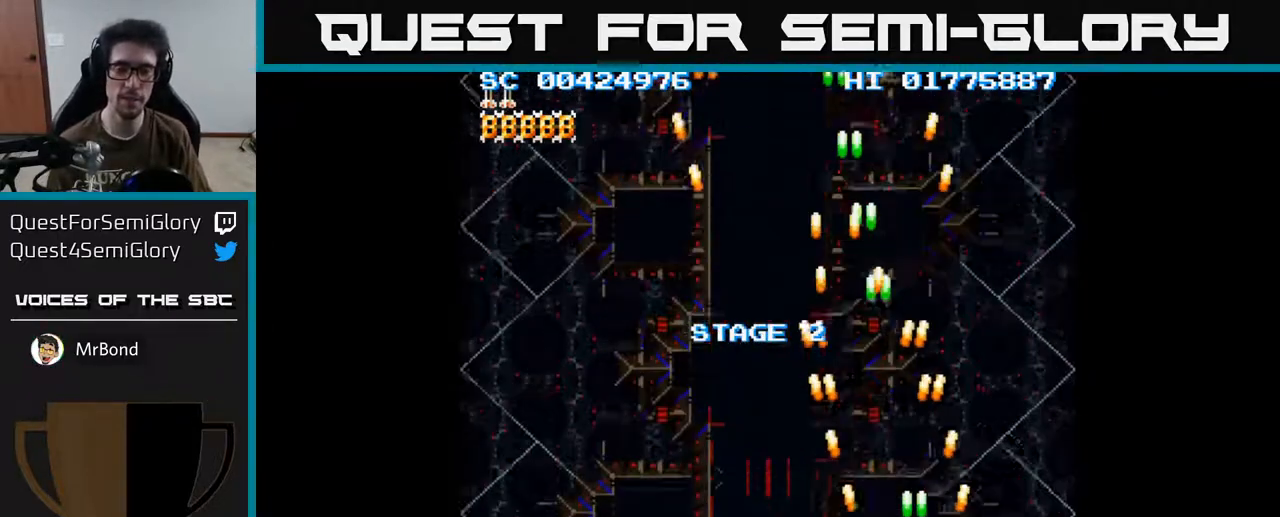
{"buttons": ["A", "DPAD_DOWN", "DPAD_LEFT"], "left_stick": "center", "right_stick": "center", "events": [[200, "DPAD_RIGHT", "down"], [200, "DPAD_UP", "up"], [267, "DPAD_DOWN", "down"], [300, "DPAD_RIGHT", "up"], [500, "DPAD_LEFT", "down"]]}
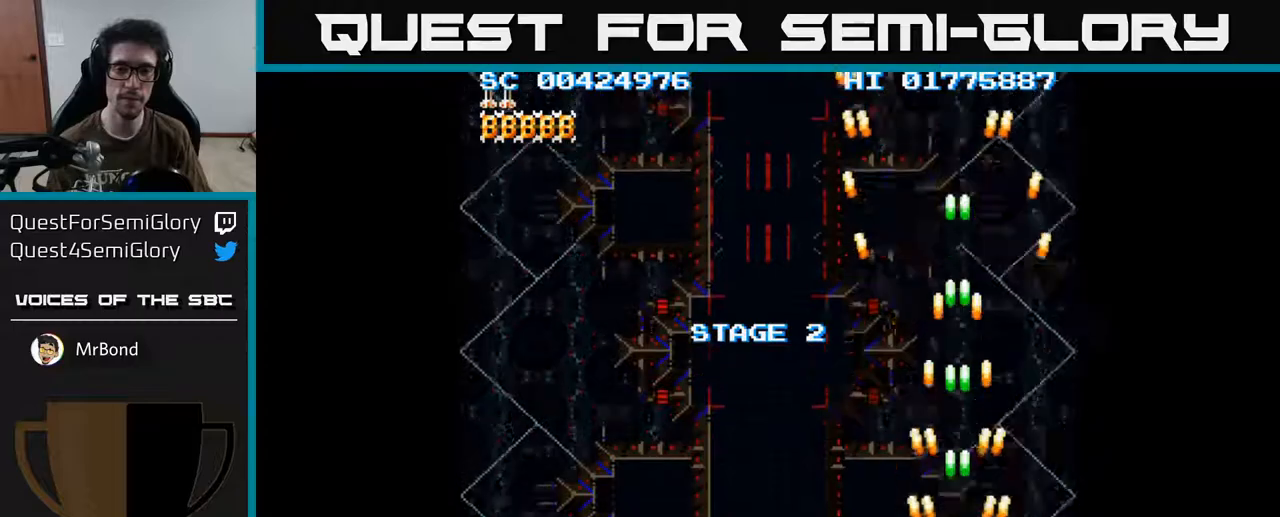
{"buttons": ["DPAD_LEFT"], "left_stick": "center", "right_stick": "center", "events": [[33, "DPAD_DOWN", "up"], [467, "A", "up"]]}
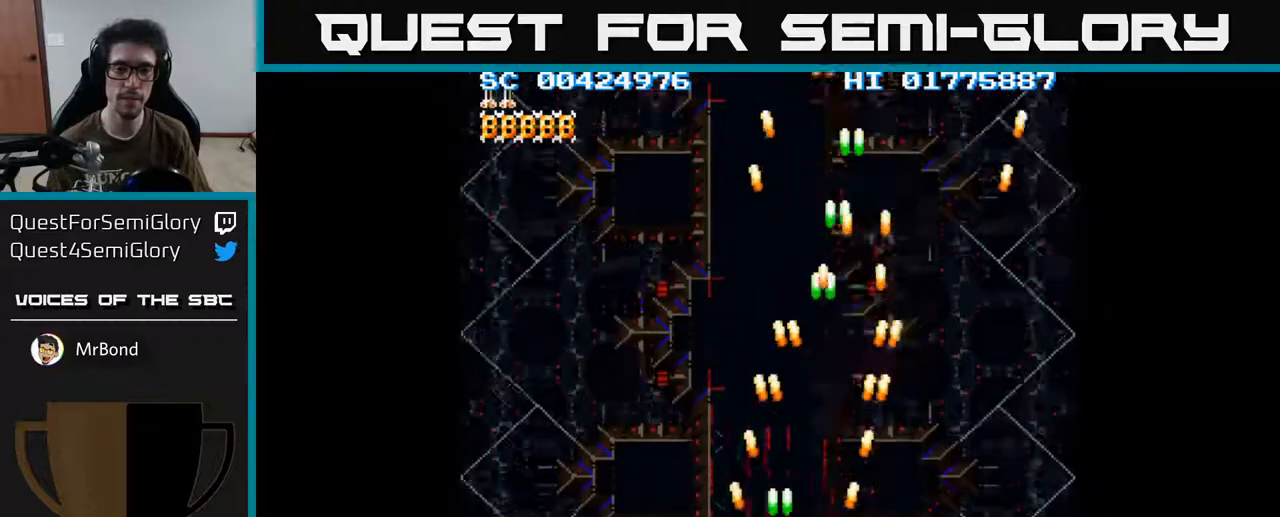
{"buttons": ["DPAD_LEFT"], "left_stick": "center", "right_stick": "center", "events": []}
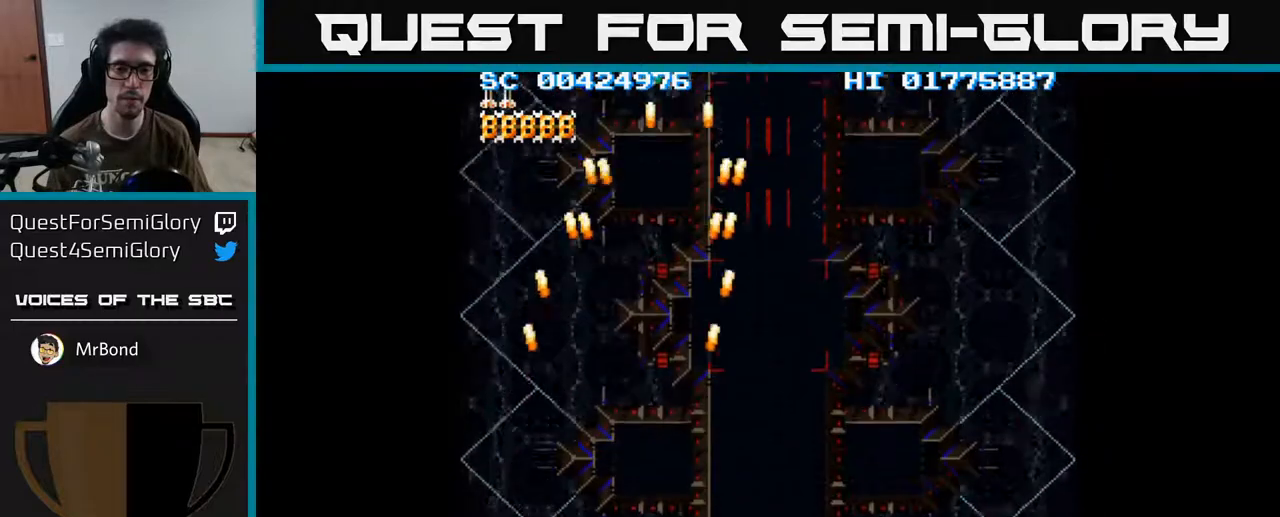
{"buttons": ["A", "DPAD_RIGHT"], "left_stick": "center", "right_stick": "center", "events": [[33, "DPAD_LEFT", "up"], [67, "DPAD_RIGHT", "down"], [117, "A", "down"]]}
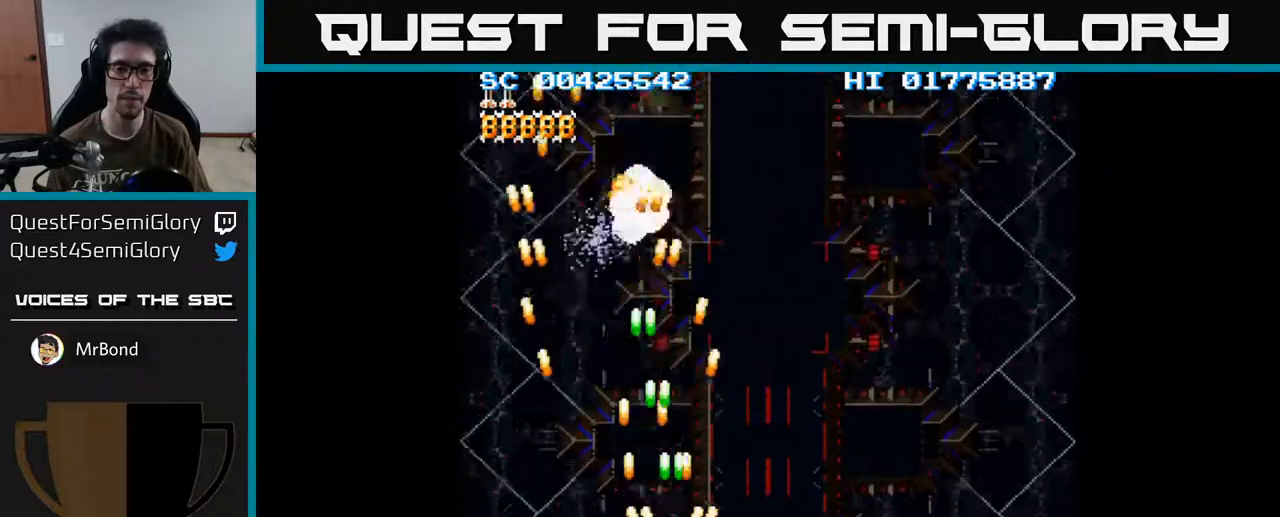
{"buttons": ["A", "DPAD_RIGHT"], "left_stick": "center", "right_stick": "center", "events": []}
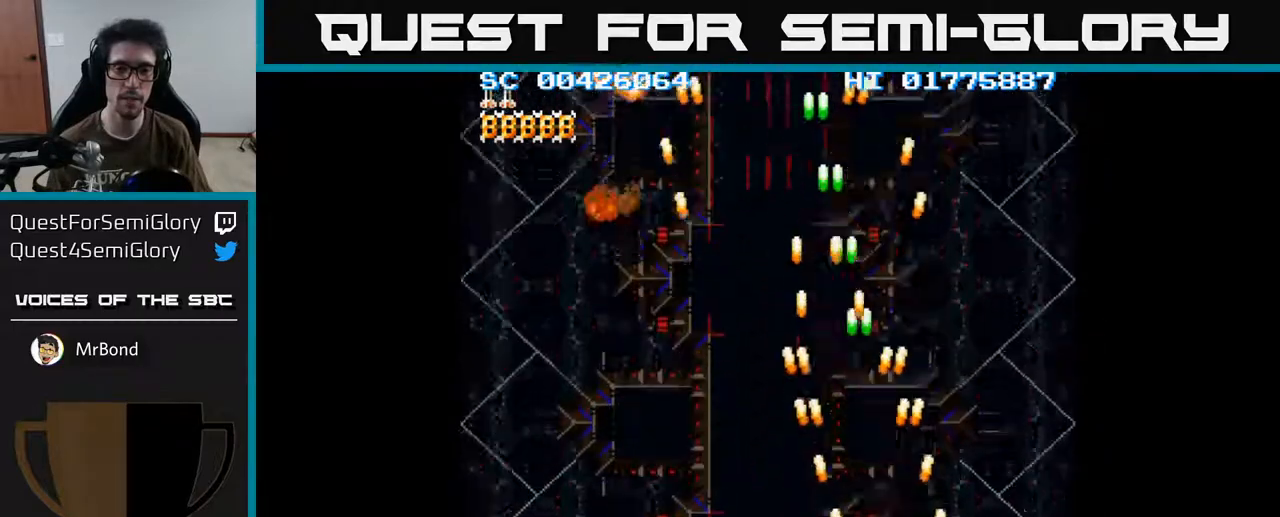
{"buttons": ["A", "DPAD_LEFT"], "left_stick": "center", "right_stick": "center", "events": [[267, "DPAD_RIGHT", "up"], [317, "DPAD_LEFT", "down"]]}
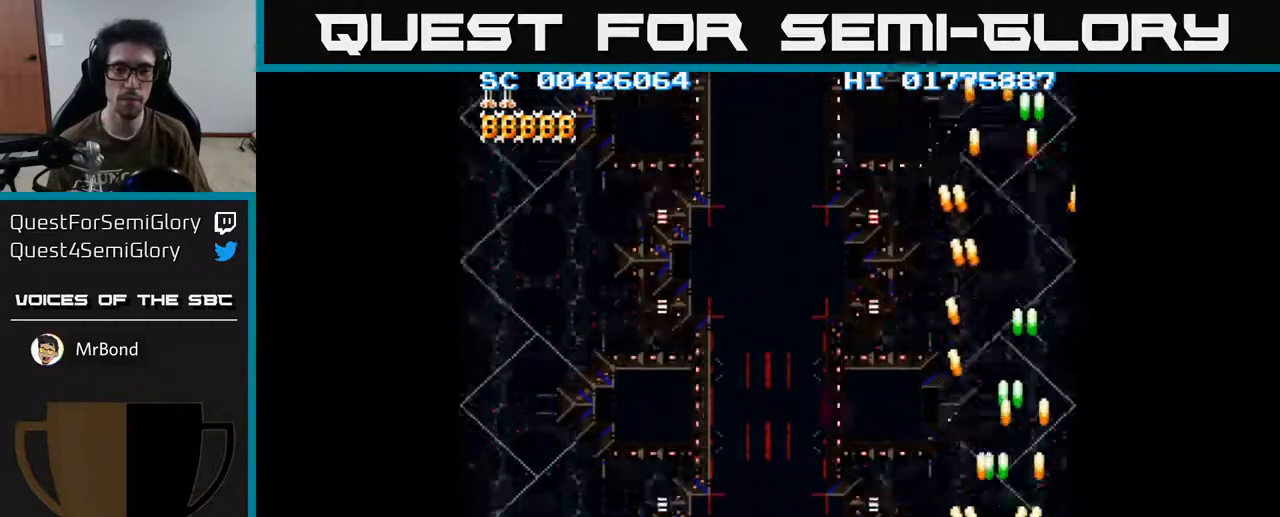
{"buttons": ["A", "DPAD_LEFT"], "left_stick": "center", "right_stick": "center", "events": [[100, "DPAD_LEFT", "up"], [117, "DPAD_RIGHT", "down"], [433, "DPAD_RIGHT", "up"], [500, "DPAD_LEFT", "down"]]}
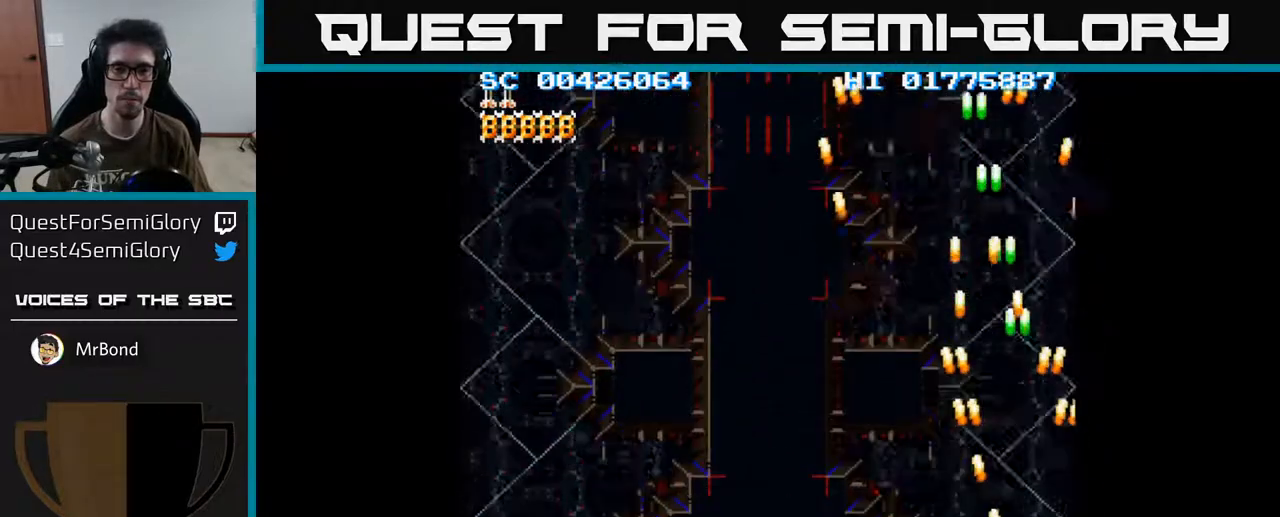
{"buttons": ["A", "DPAD_LEFT"], "left_stick": "center", "right_stick": "center", "events": []}
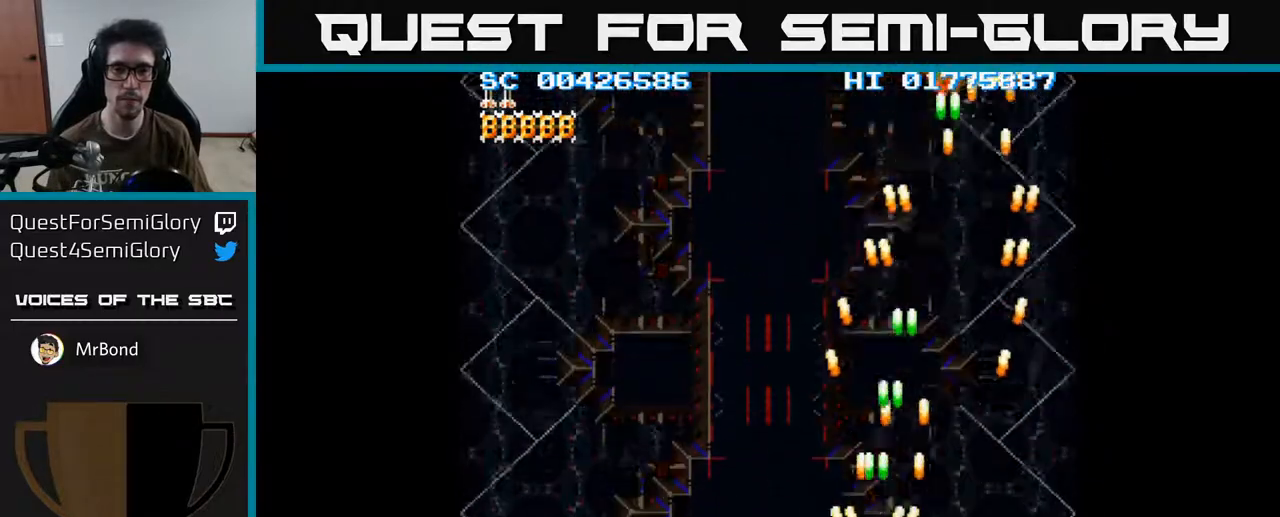
{"buttons": ["A", "DPAD_RIGHT"], "left_stick": "center", "right_stick": "center", "events": [[50, "DPAD_LEFT", "up"], [83, "DPAD_RIGHT", "down"]]}
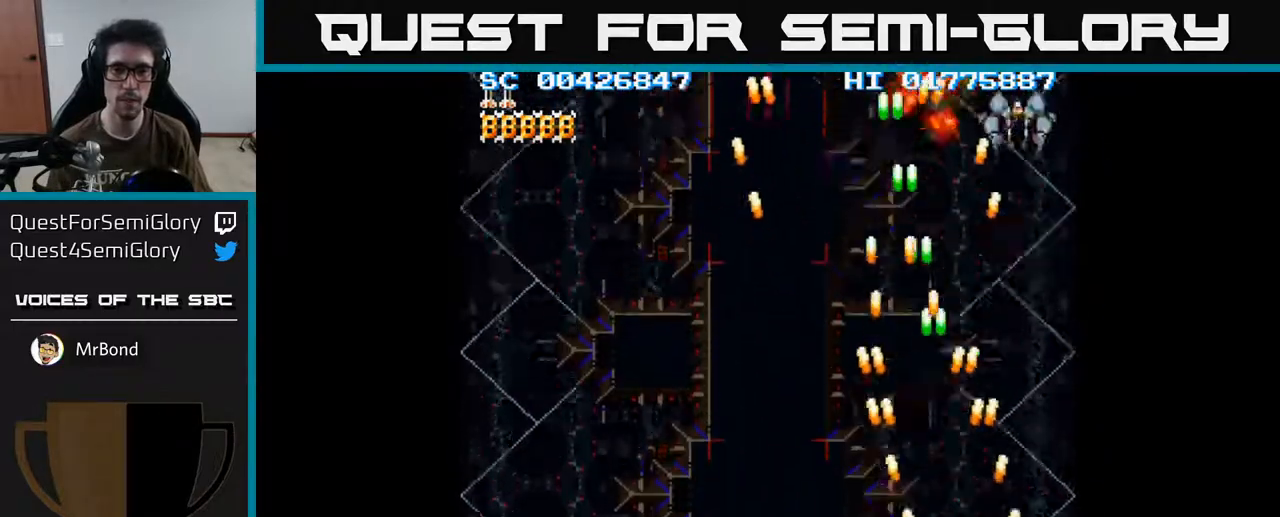
{"buttons": ["A", "DPAD_LEFT"], "left_stick": "center", "right_stick": "center", "events": [[33, "DPAD_RIGHT", "up"], [67, "DPAD_LEFT", "down"]]}
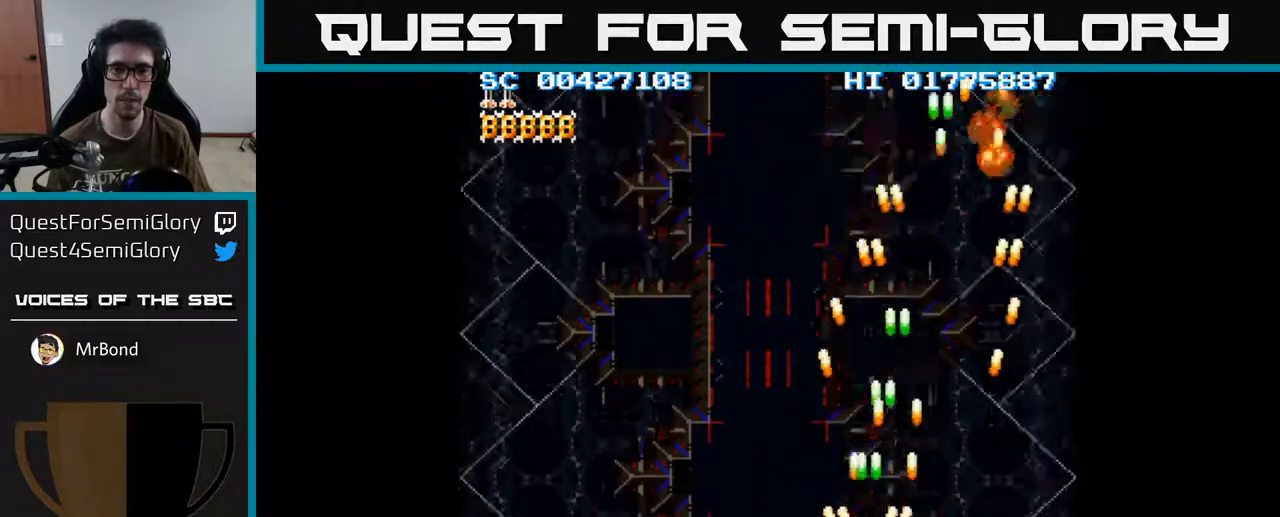
{"buttons": ["A", "DPAD_LEFT"], "left_stick": "center", "right_stick": "center", "events": []}
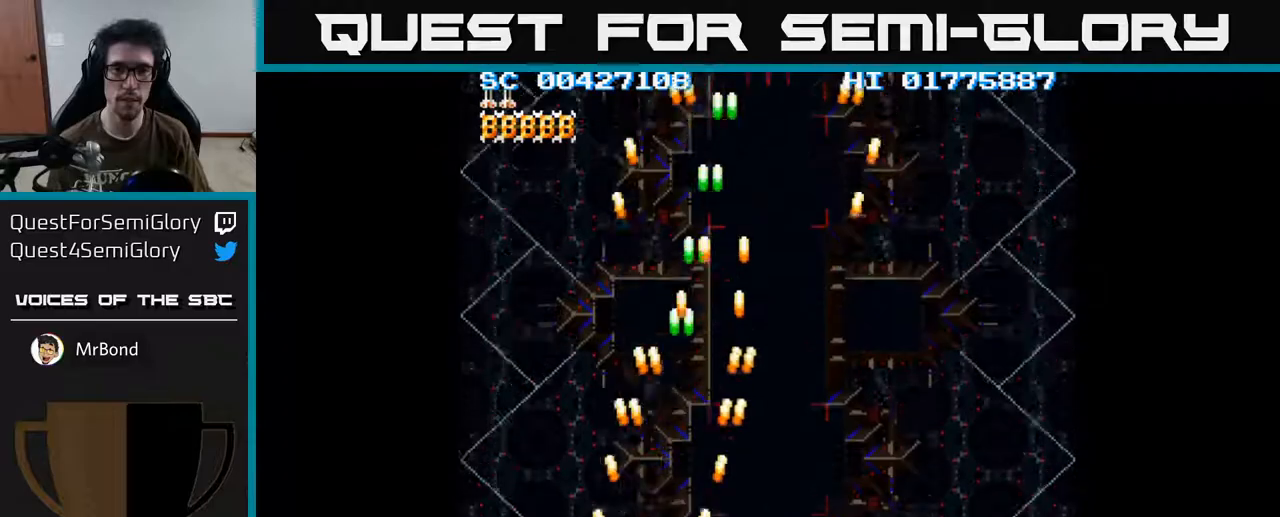
{"buttons": ["A", "DPAD_RIGHT"], "left_stick": "center", "right_stick": "center", "events": [[183, "DPAD_LEFT", "up"], [217, "DPAD_RIGHT", "down"]]}